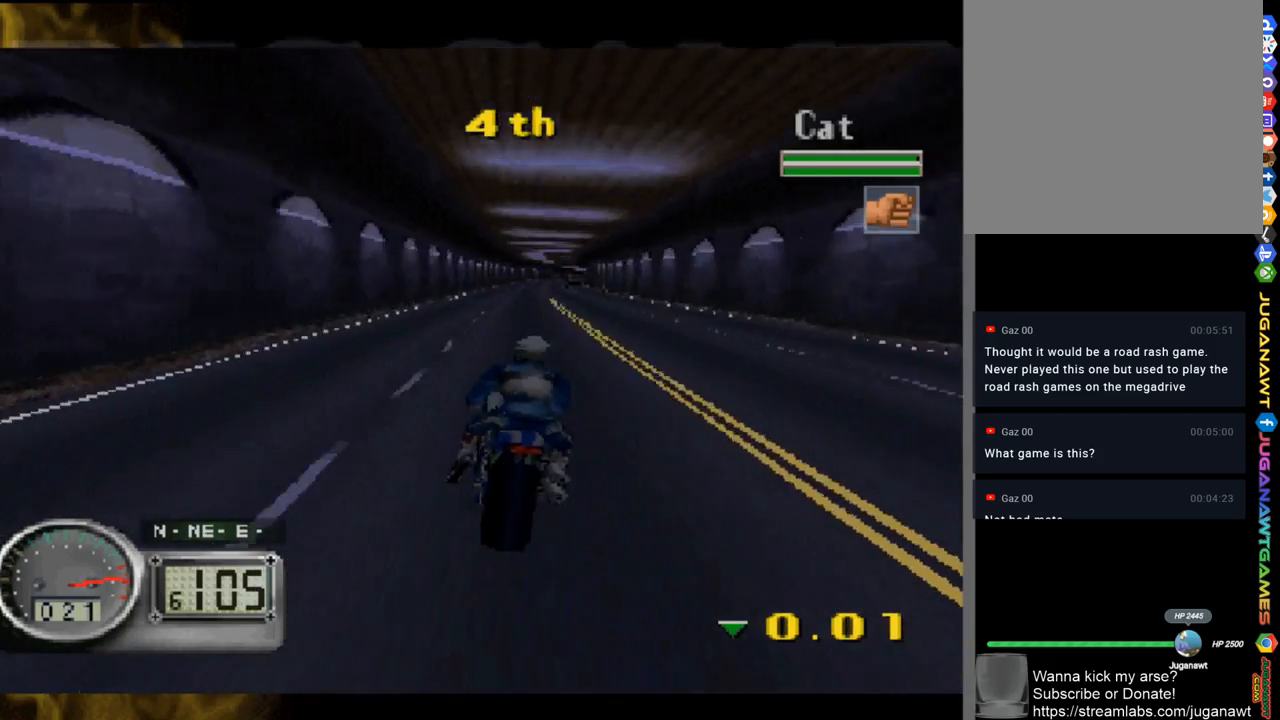
Gameplay with a controller (Xbox layout); each line is a JSON object with the inputs held at the frame after it. "events" lists button and stick changes between this image and that frame as [ms after this image, input, new state], when the widget could be followed in between.
{"buttons": [], "left_stick": "right", "right_stick": "up", "events": []}
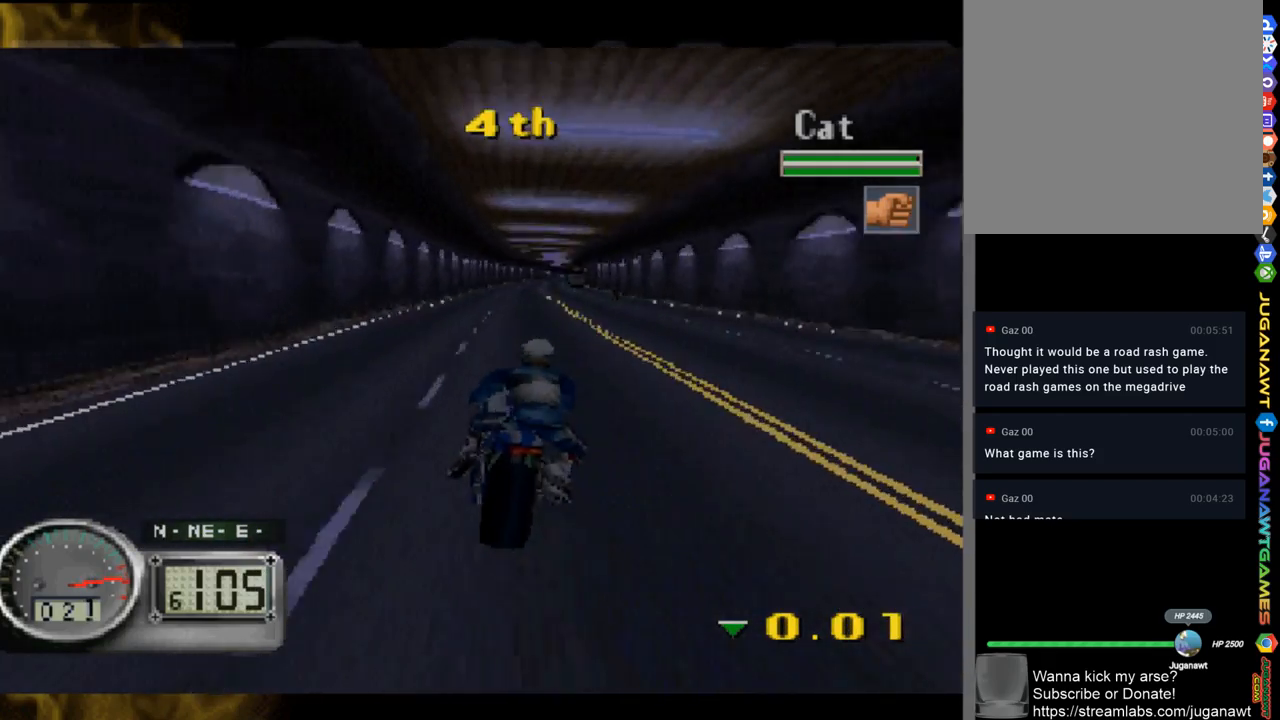
{"buttons": [], "left_stick": "right", "right_stick": "up", "events": []}
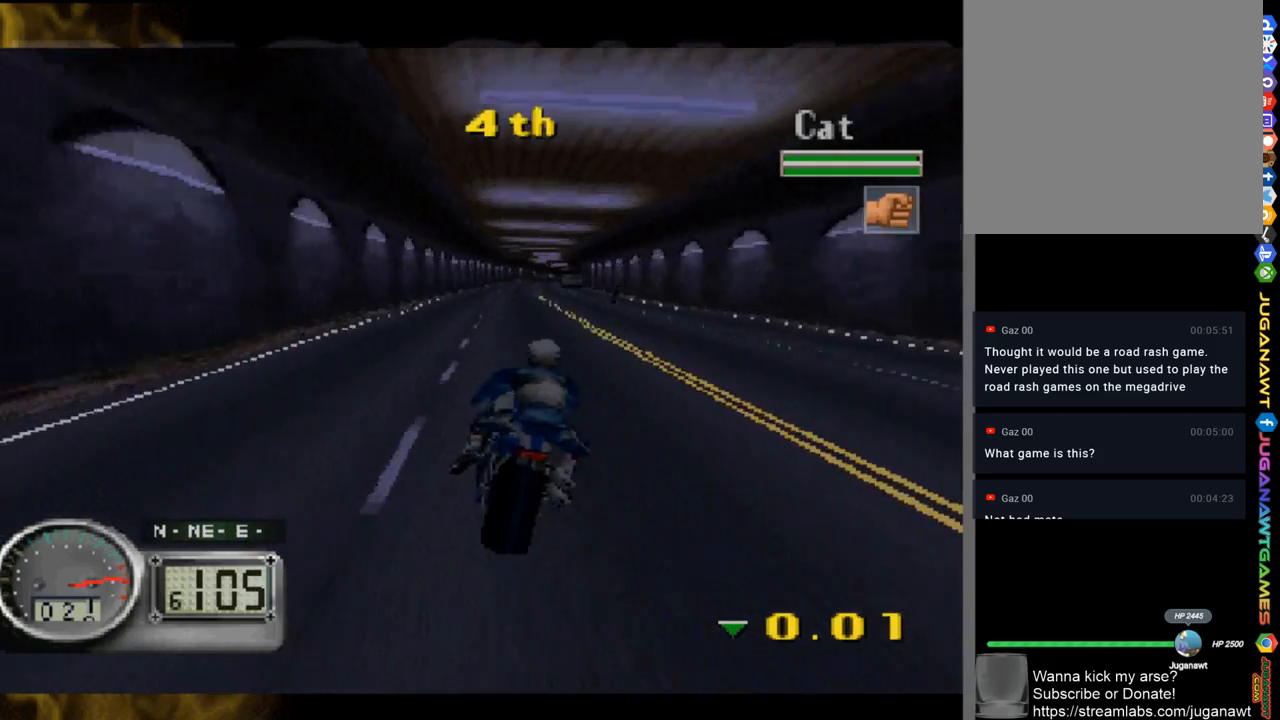
{"buttons": [], "left_stick": "right", "right_stick": "up", "events": []}
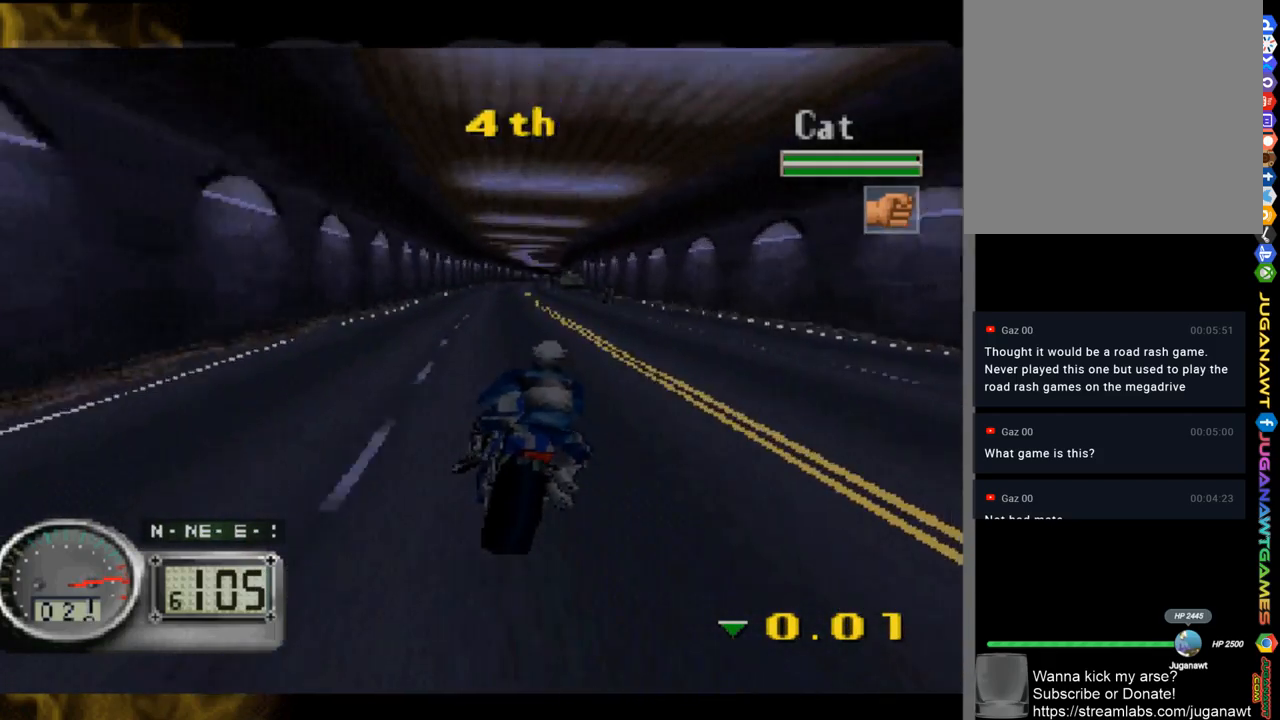
{"buttons": [], "left_stick": "right", "right_stick": "up", "events": []}
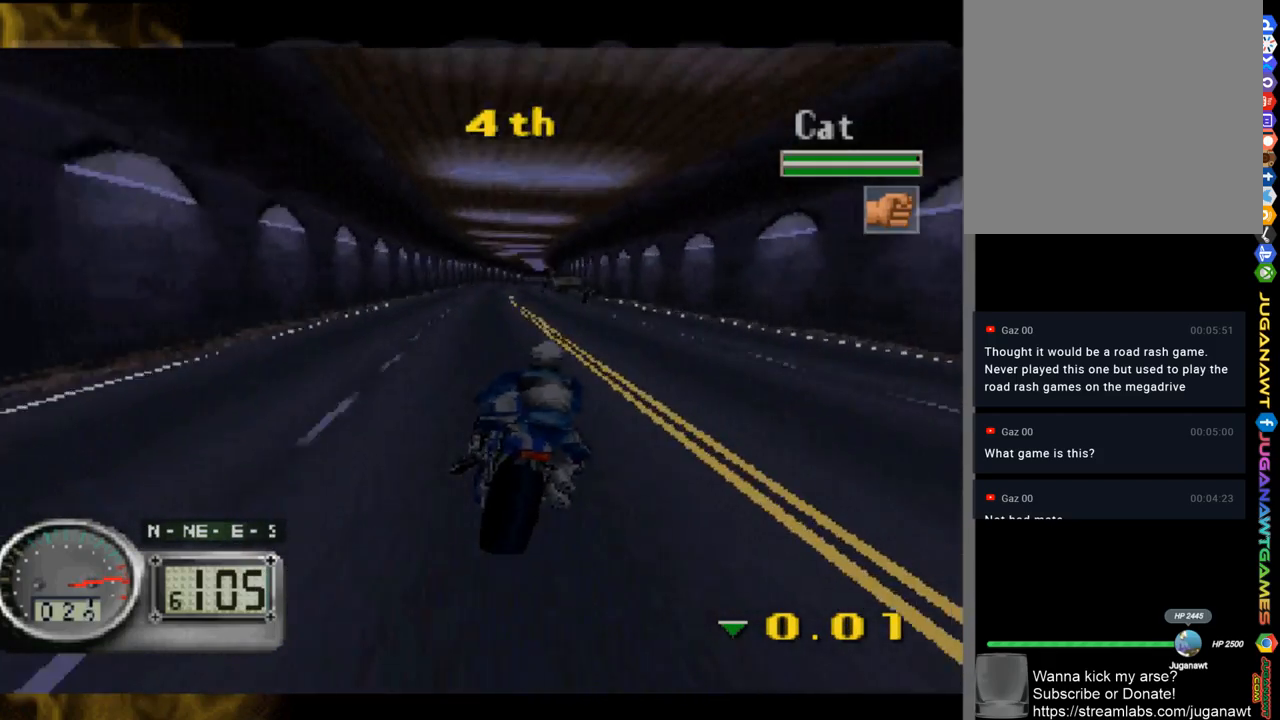
{"buttons": [], "left_stick": "right", "right_stick": "up", "events": []}
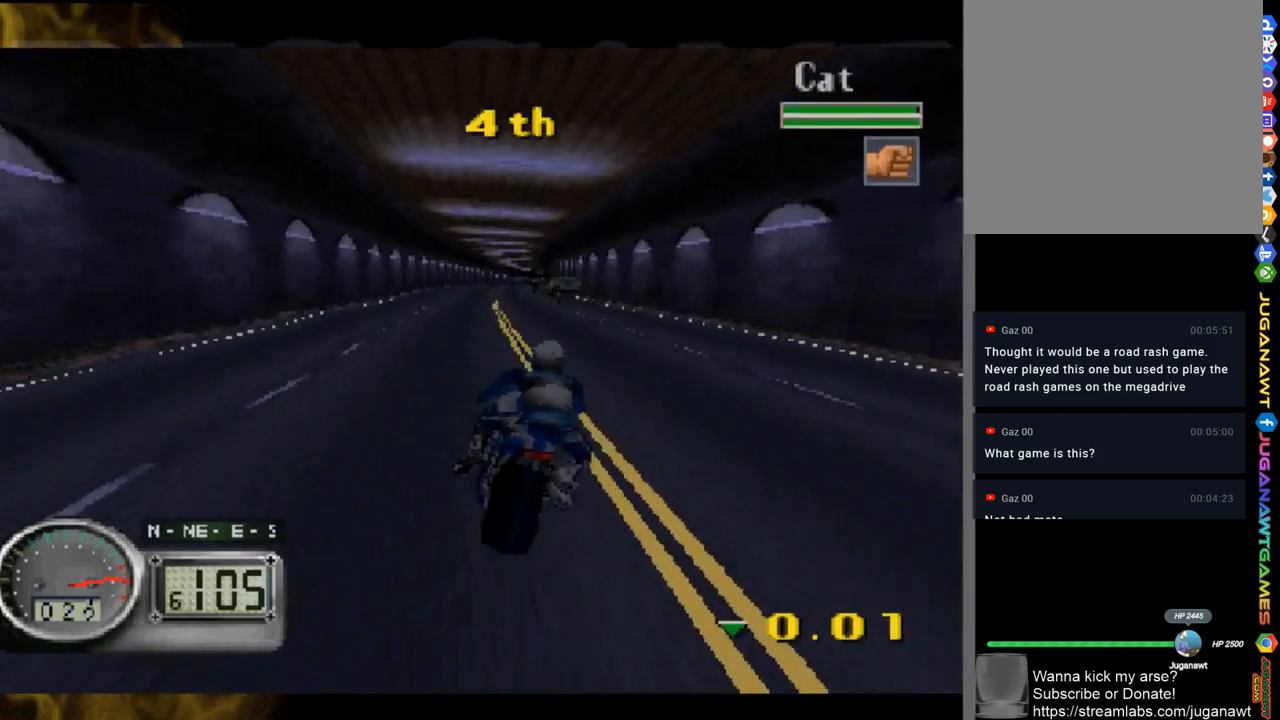
{"buttons": [], "left_stick": "center", "right_stick": "up", "events": [[217, "left_stick", "center"]]}
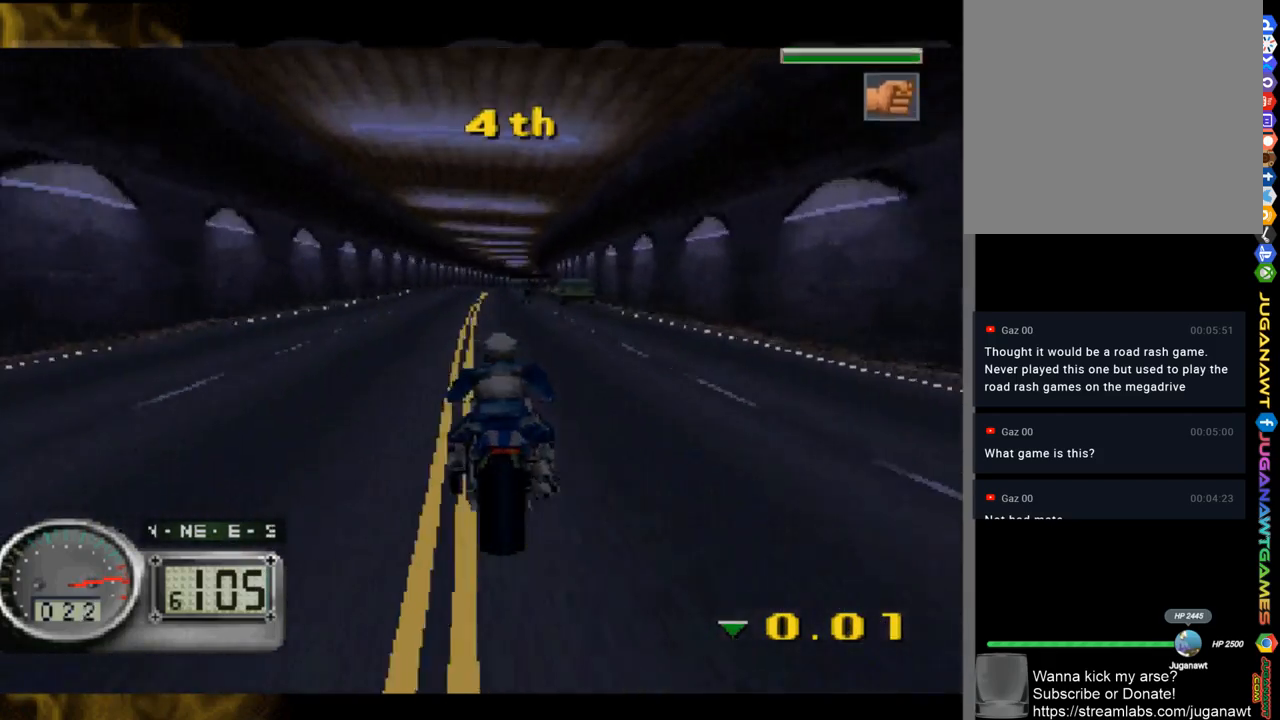
{"buttons": [], "left_stick": "right", "right_stick": "up", "events": [[183, "left_stick", "right"]]}
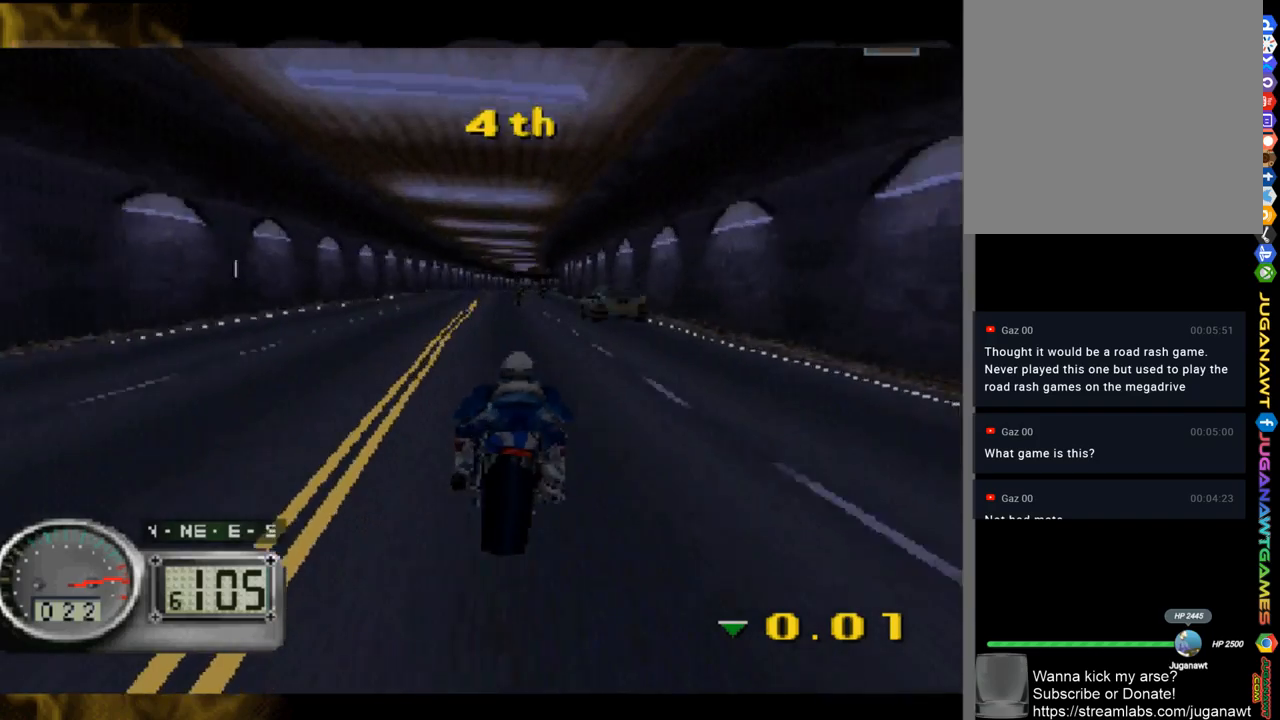
{"buttons": [], "left_stick": "right", "right_stick": "up", "events": []}
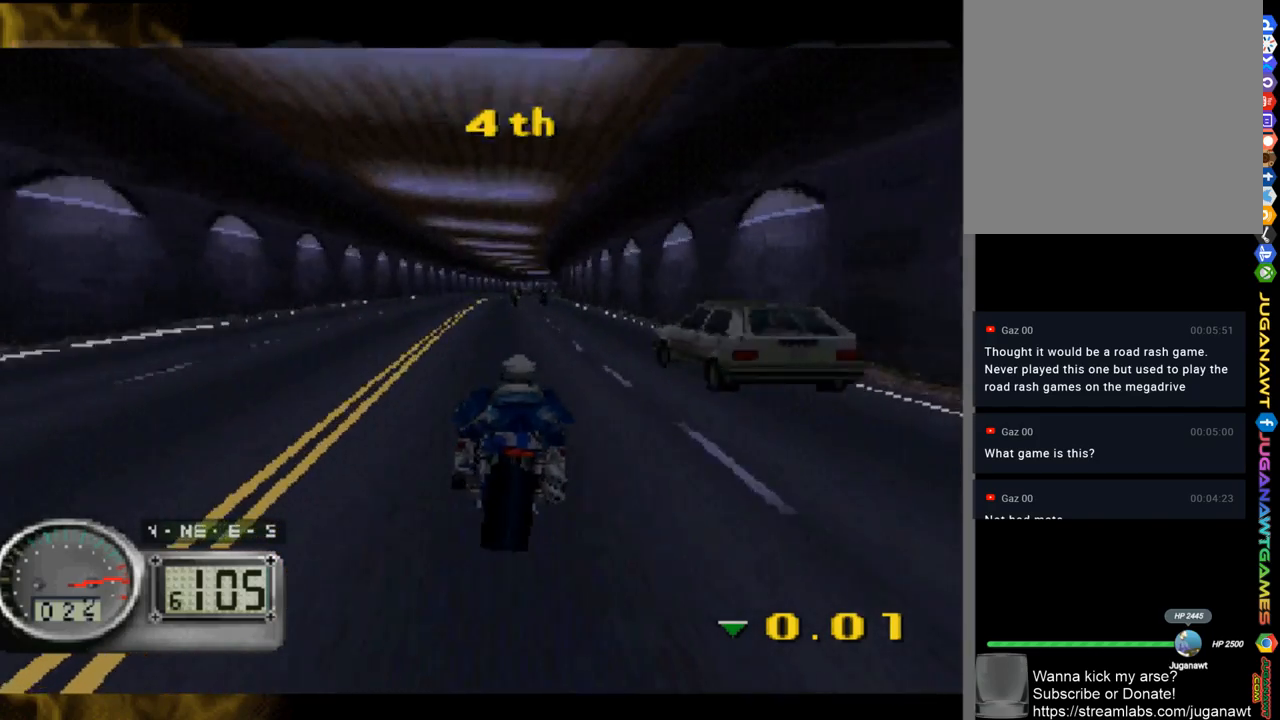
{"buttons": [], "left_stick": "right", "right_stick": "up", "events": []}
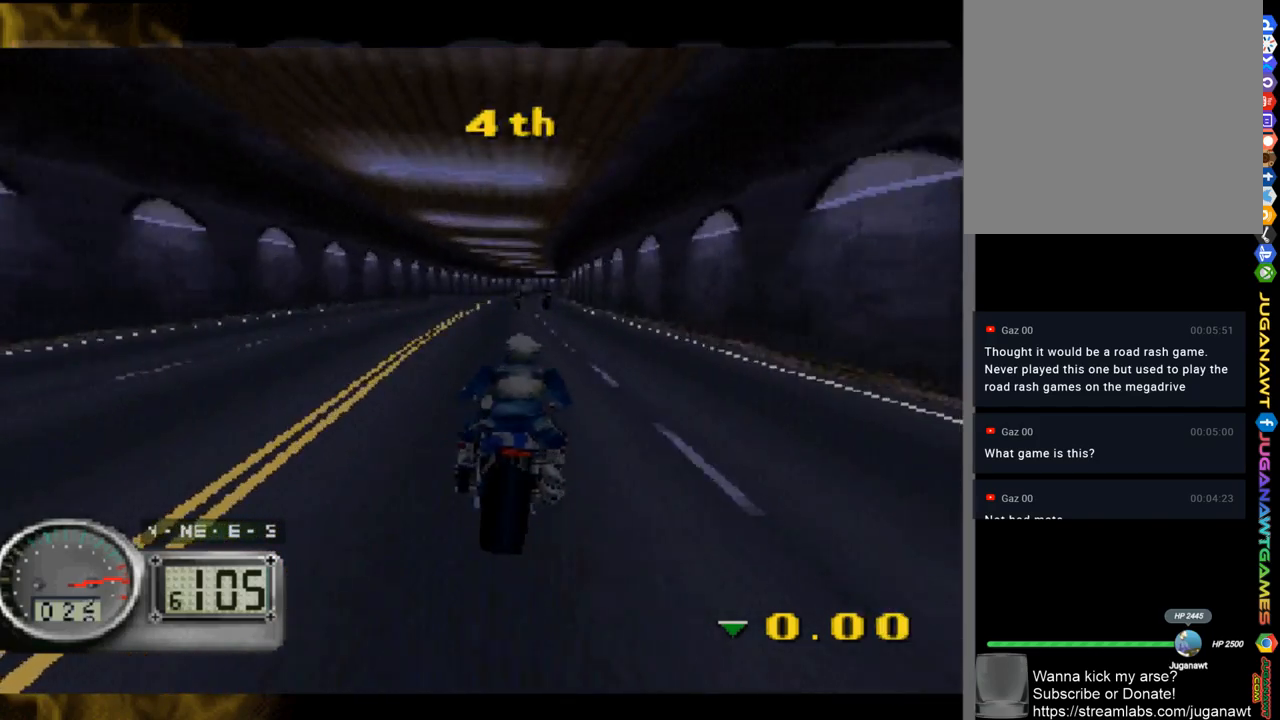
{"buttons": [], "left_stick": "right", "right_stick": "up", "events": []}
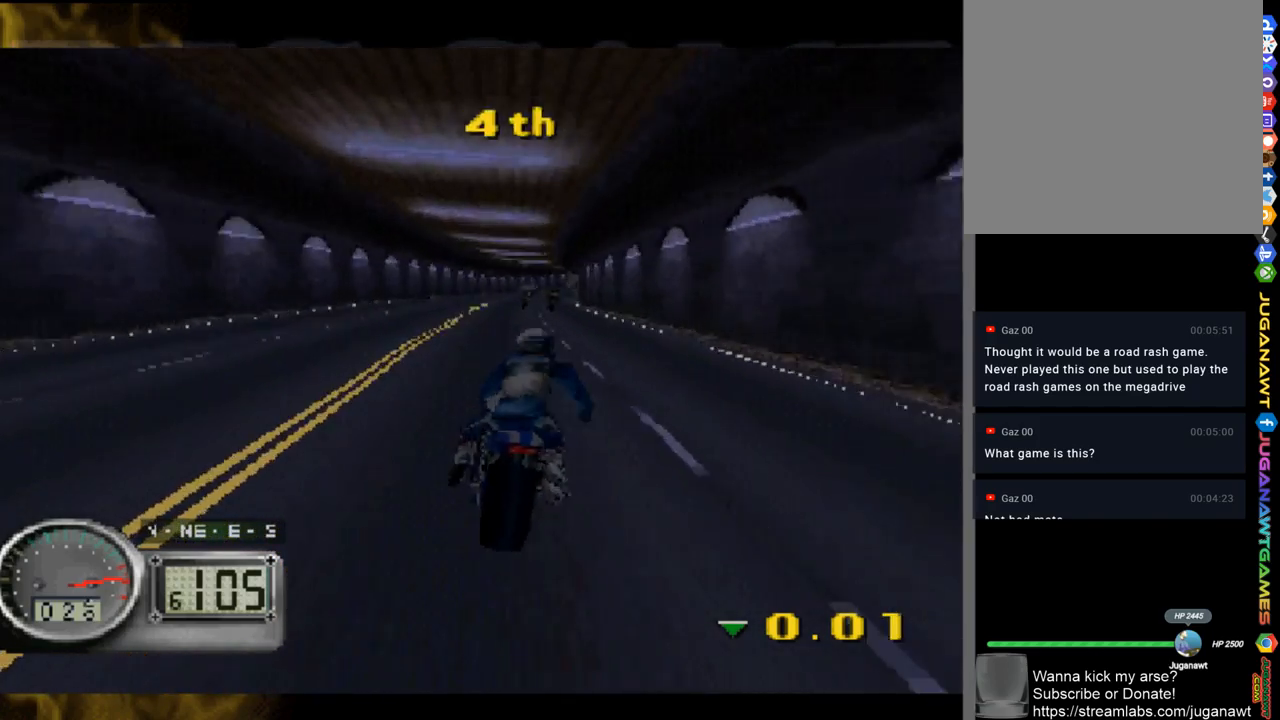
{"buttons": [], "left_stick": "right", "right_stick": "up", "events": []}
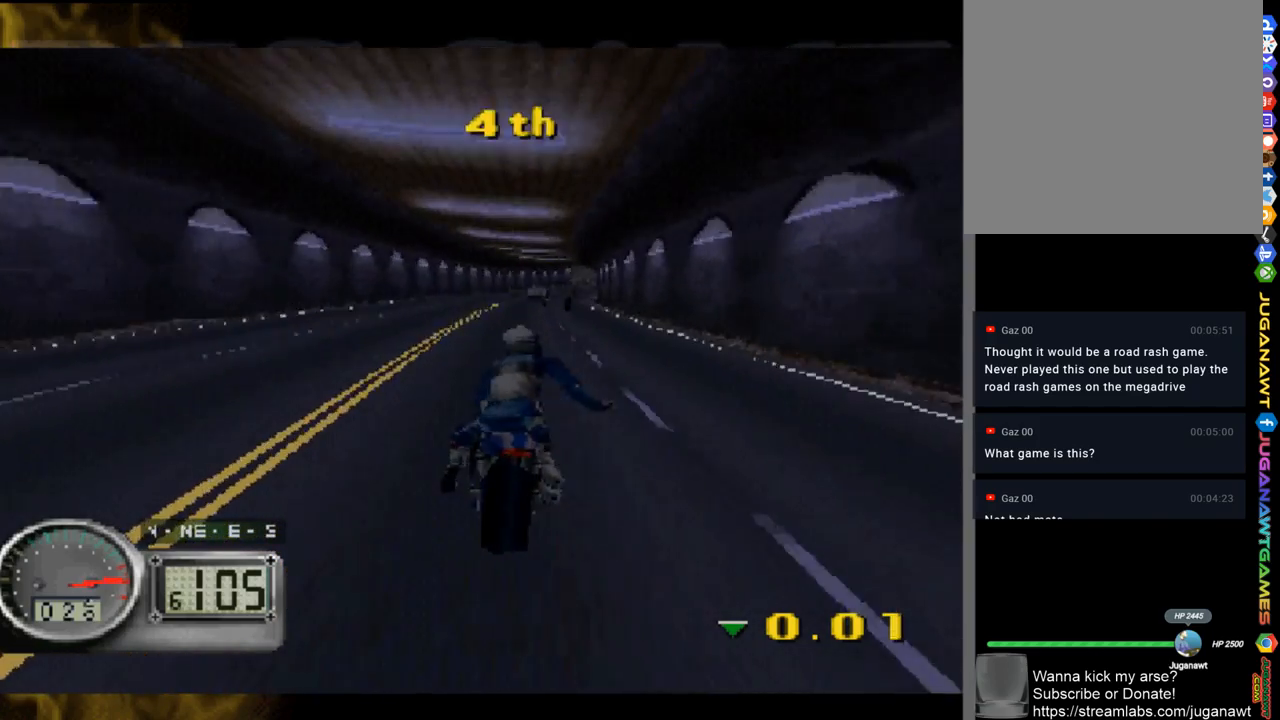
{"buttons": [], "left_stick": "right", "right_stick": "up", "events": []}
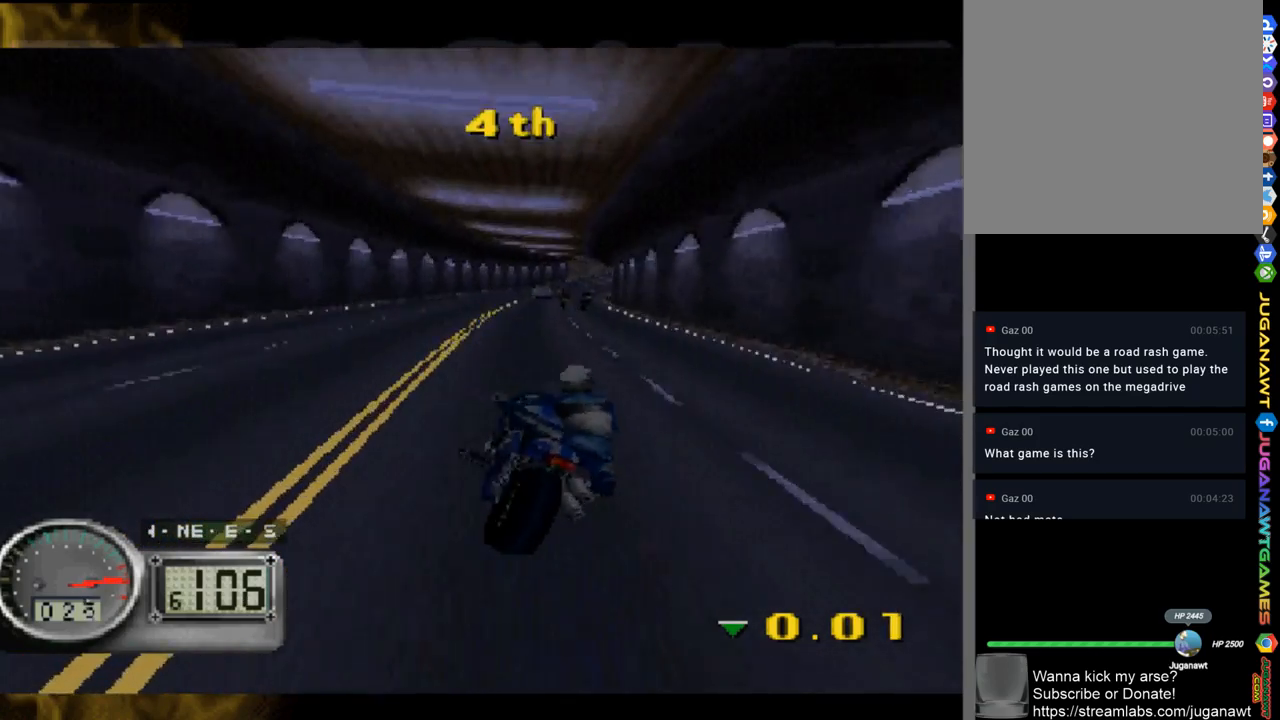
{"buttons": [], "left_stick": "right", "right_stick": "up", "events": []}
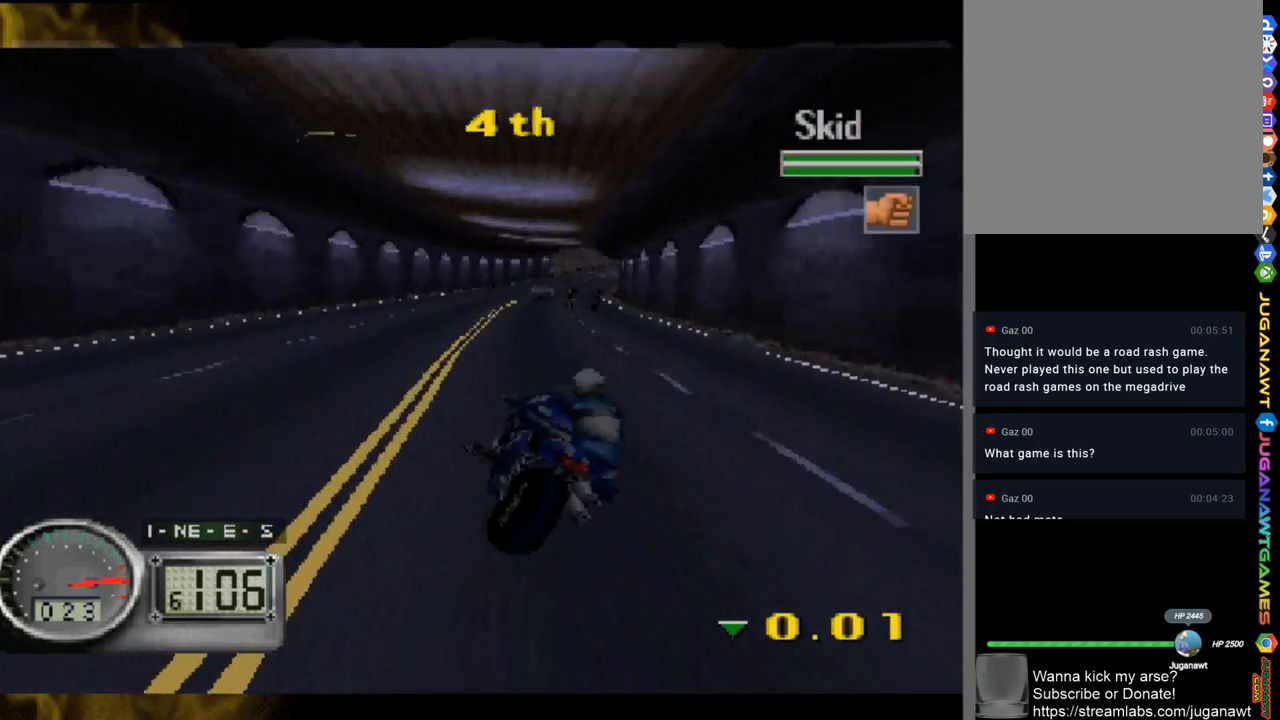
{"buttons": [], "left_stick": "center", "right_stick": "up", "events": [[417, "left_stick", "center"]]}
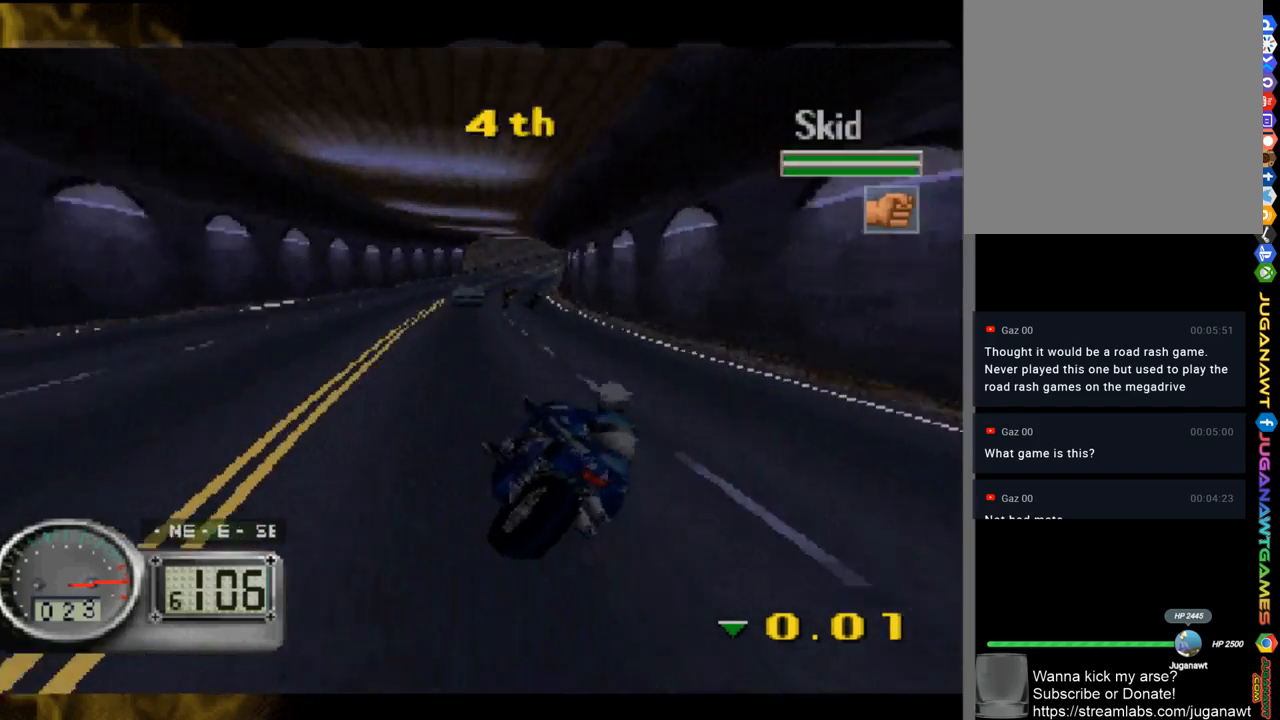
{"buttons": [], "left_stick": "right", "right_stick": "up", "events": [[50, "left_stick", "right"], [250, "left_stick", "center"], [317, "left_stick", "right"]]}
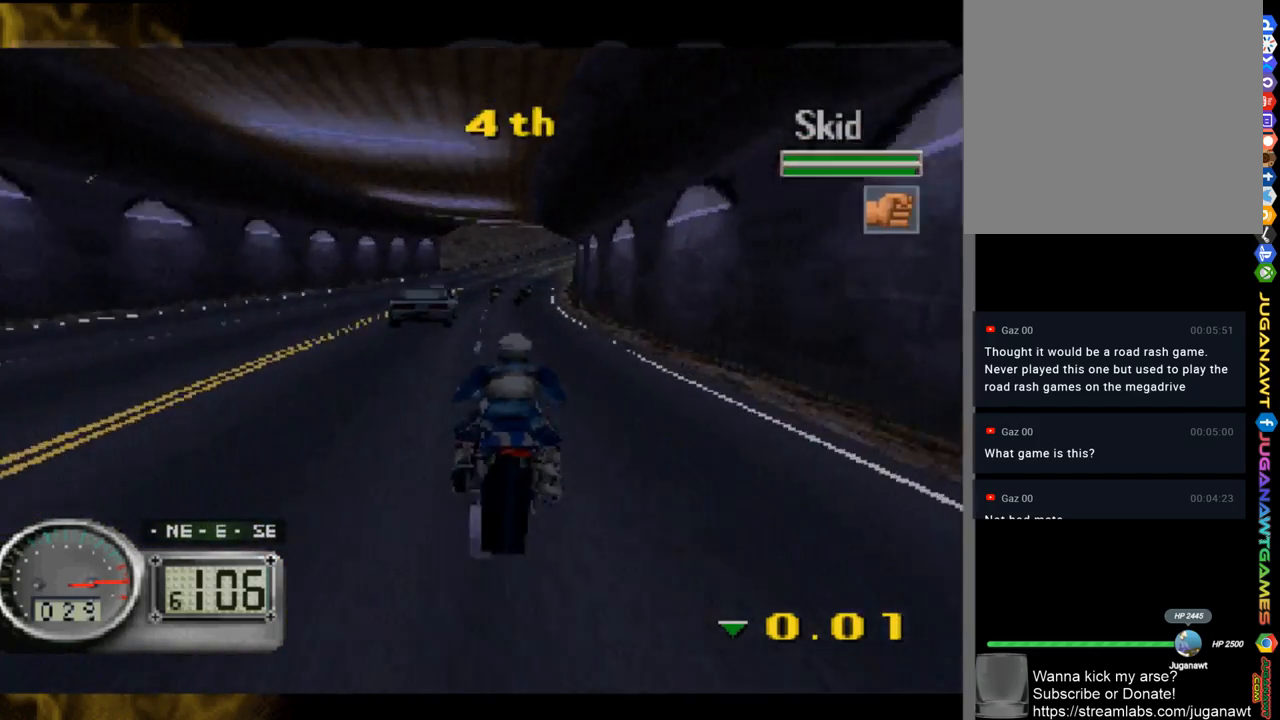
{"buttons": [], "left_stick": "right", "right_stick": "up", "events": [[250, "left_stick", "center"], [350, "left_stick", "right"]]}
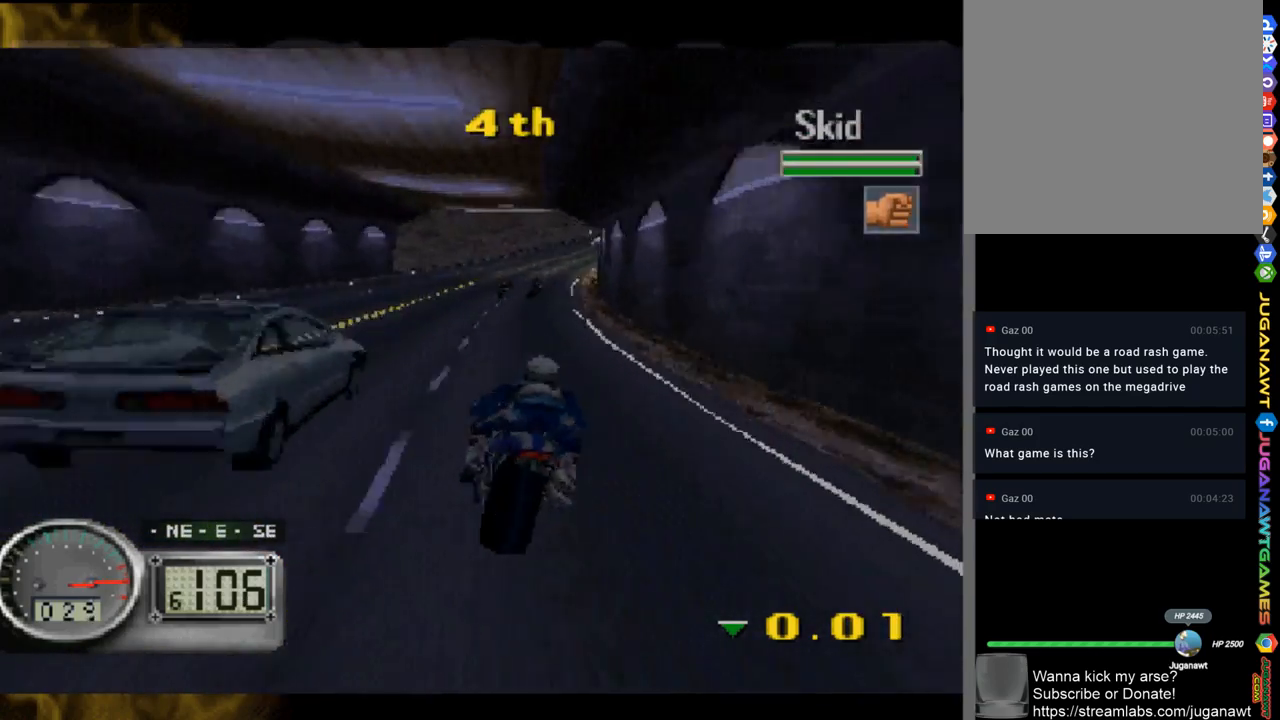
{"buttons": [], "left_stick": "right", "right_stick": "up", "events": []}
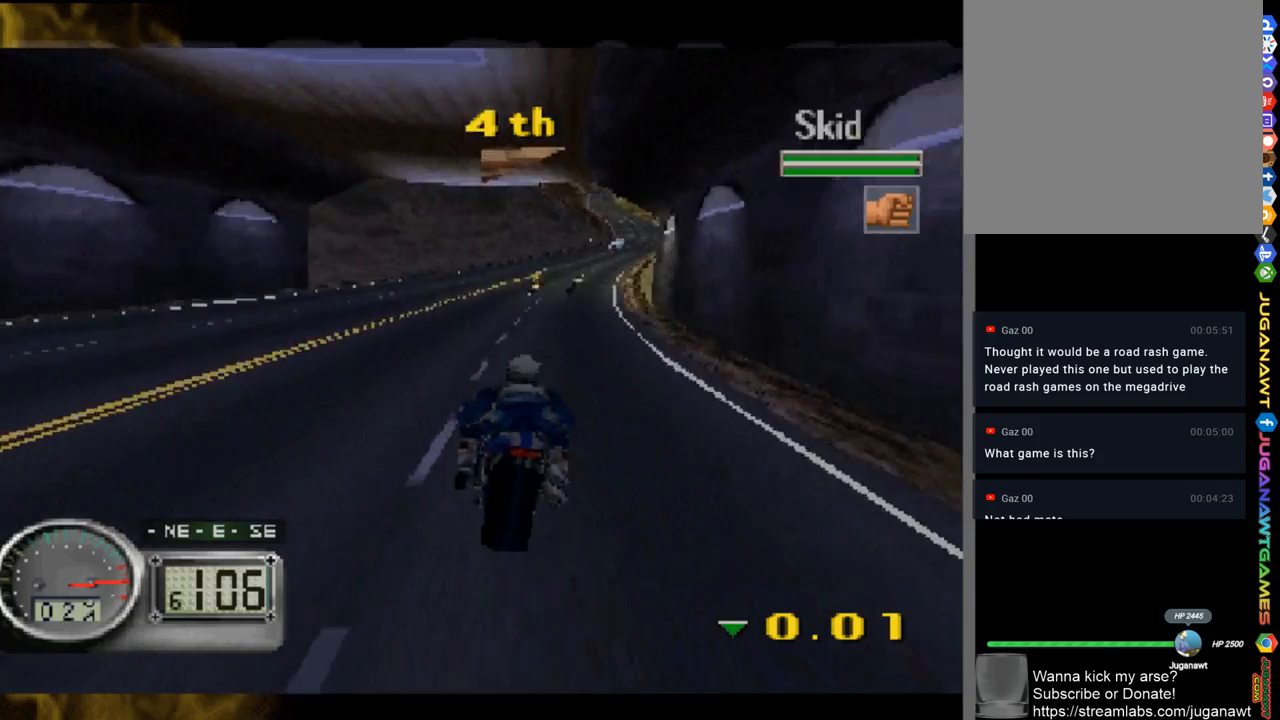
{"buttons": [], "left_stick": "right", "right_stick": "up", "events": []}
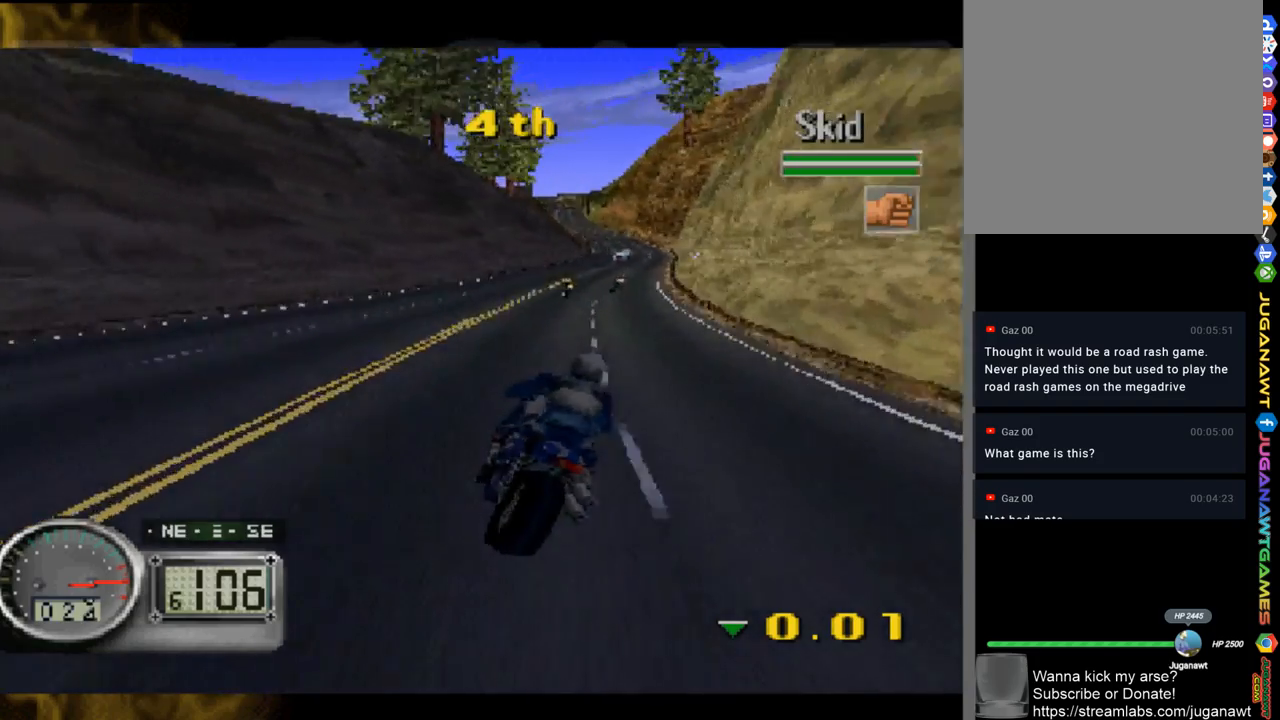
{"buttons": [], "left_stick": "right", "right_stick": "up", "events": []}
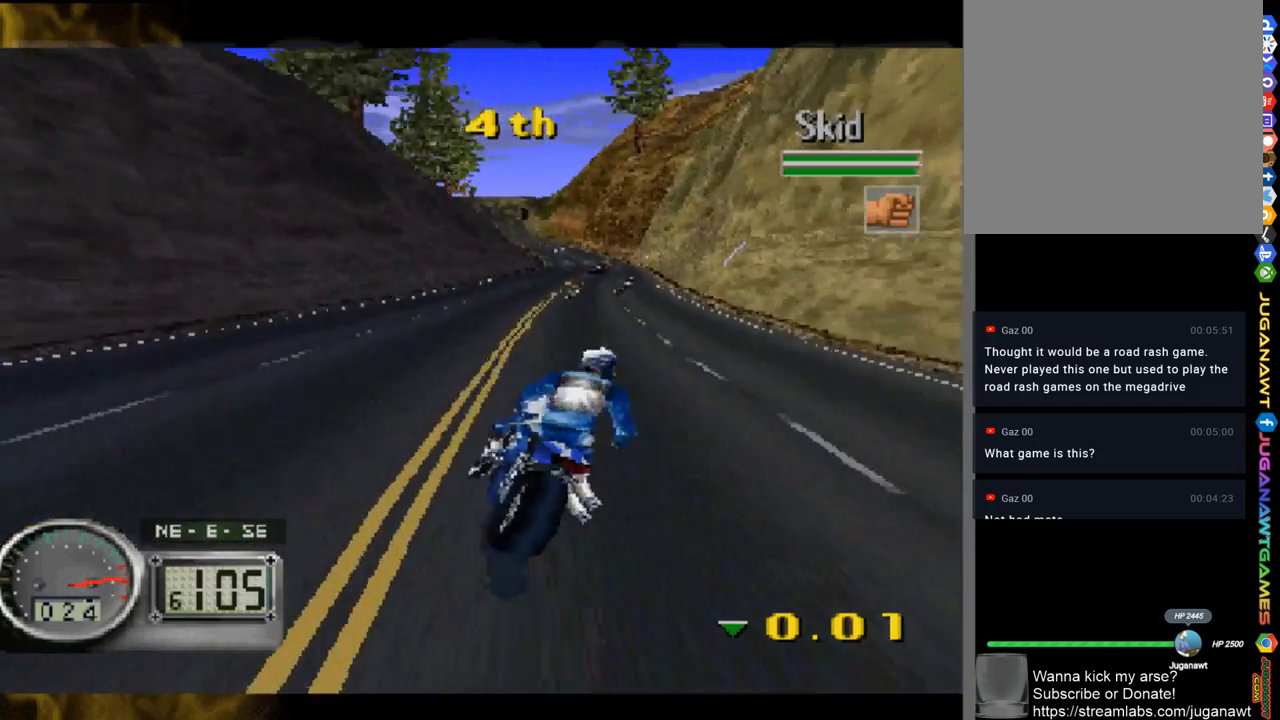
{"buttons": [], "left_stick": "right", "right_stick": "up", "events": [[200, "left_stick", "center"], [267, "left_stick", "right"]]}
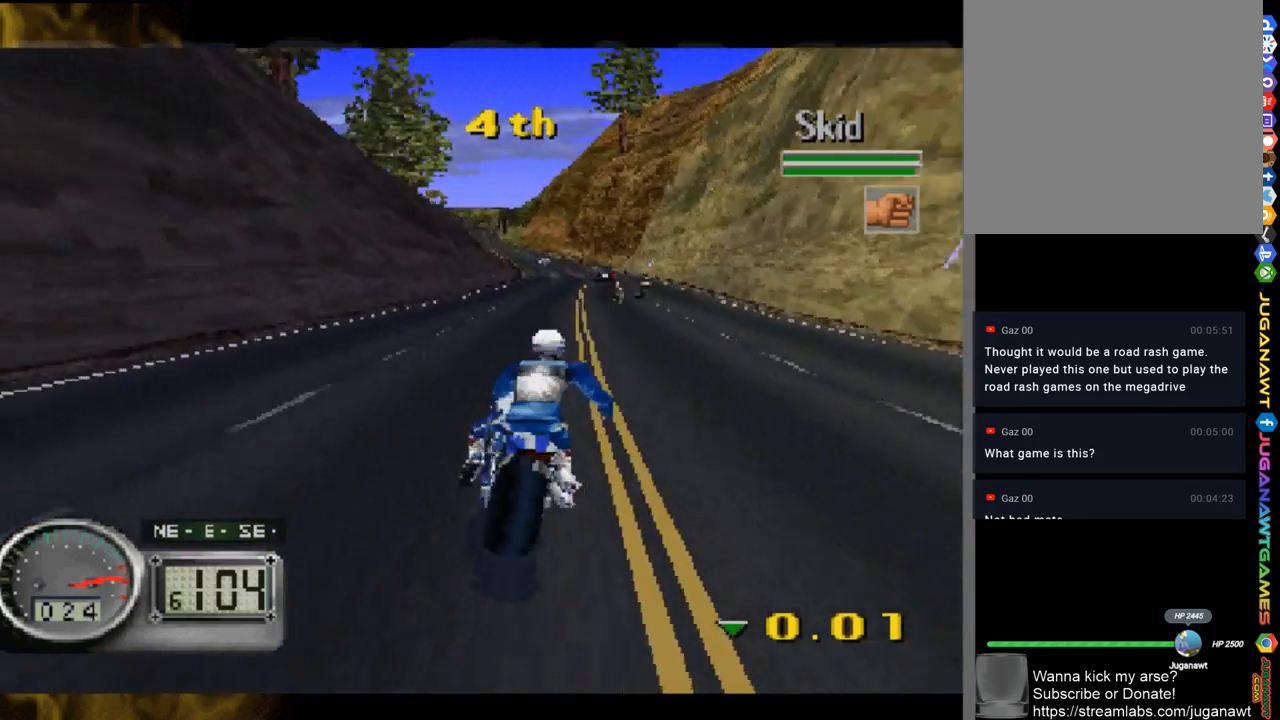
{"buttons": [], "left_stick": "center", "right_stick": "up", "events": [[450, "left_stick", "center"]]}
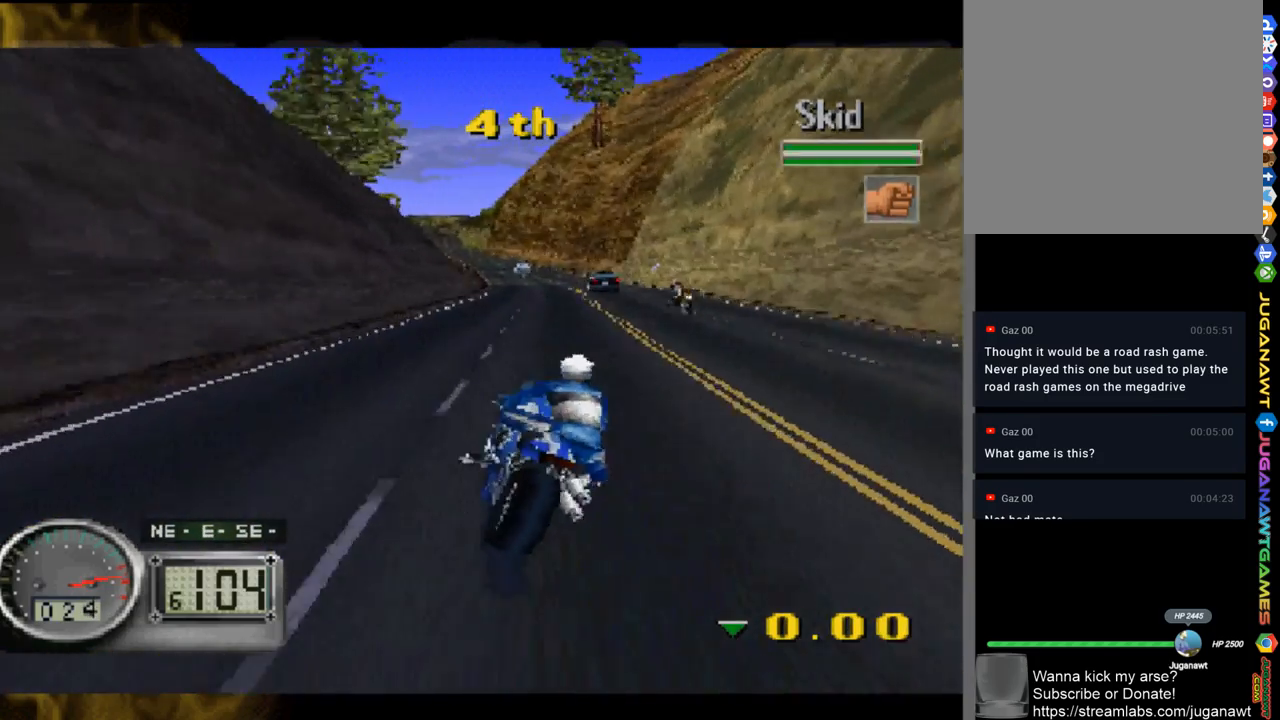
{"buttons": [], "left_stick": "center", "right_stick": "up", "events": [[183, "left_stick", "up-left"], [317, "left_stick", "center"]]}
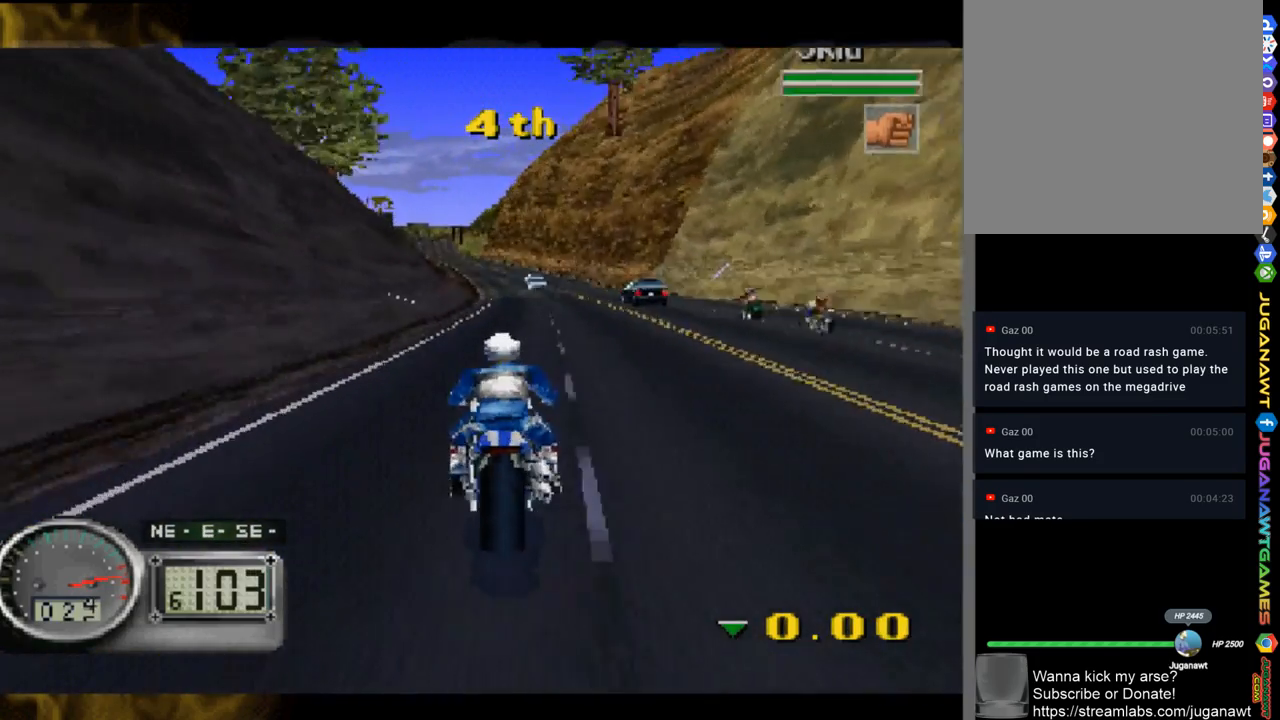
{"buttons": [], "left_stick": "center", "right_stick": "up", "events": [[50, "left_stick", "right"], [150, "left_stick", "center"], [317, "left_stick", "left"], [450, "left_stick", "center"]]}
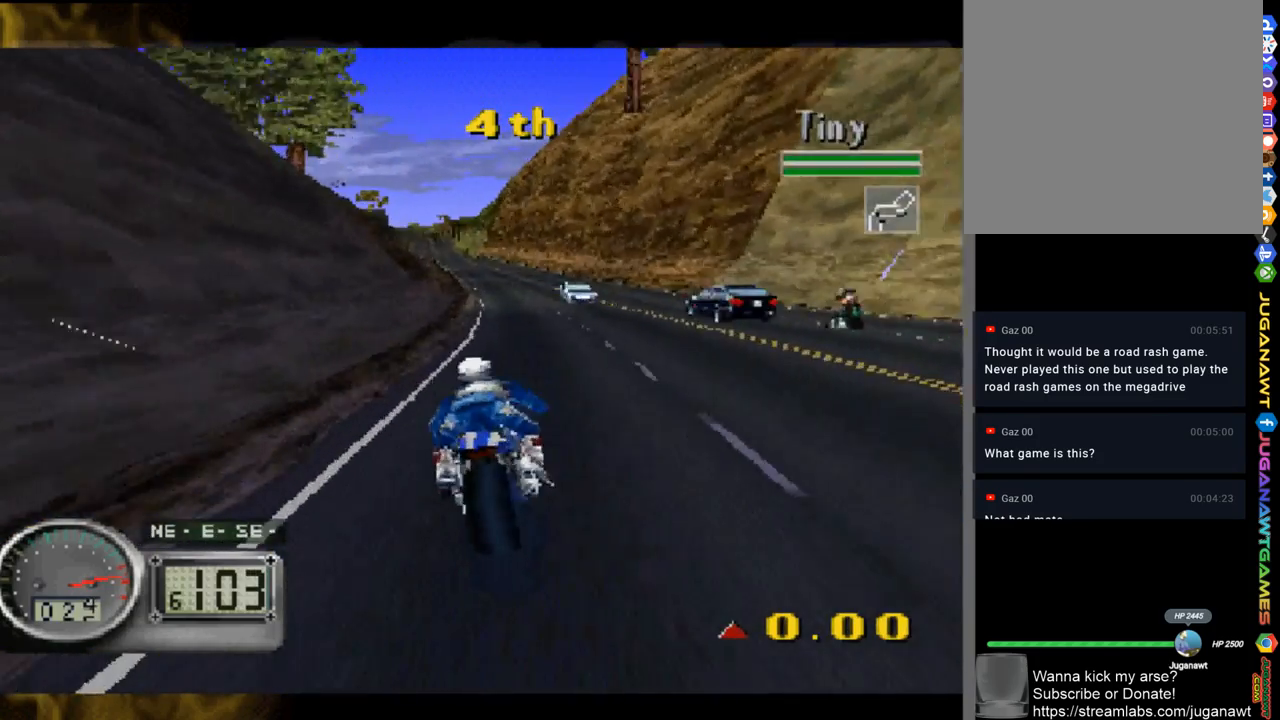
{"buttons": [], "left_stick": "center", "right_stick": "up", "events": [[183, "left_stick", "right"], [317, "left_stick", "center"]]}
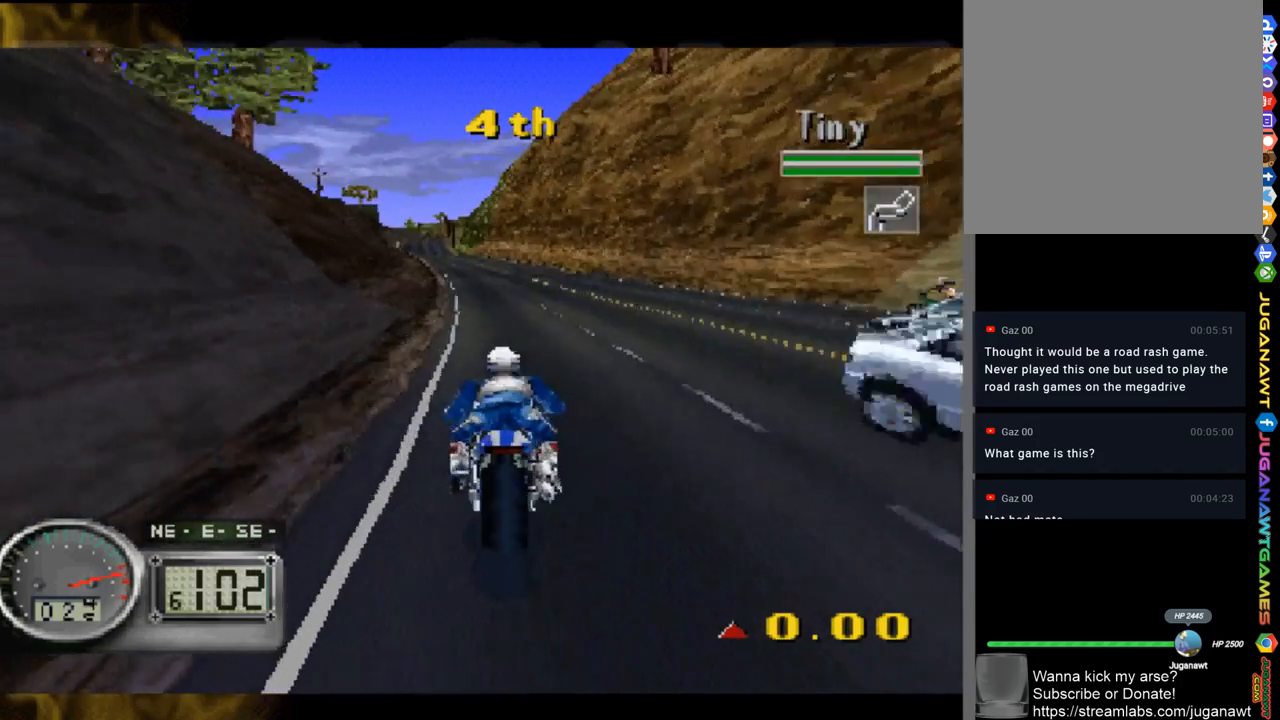
{"buttons": [], "left_stick": "center", "right_stick": "up", "events": []}
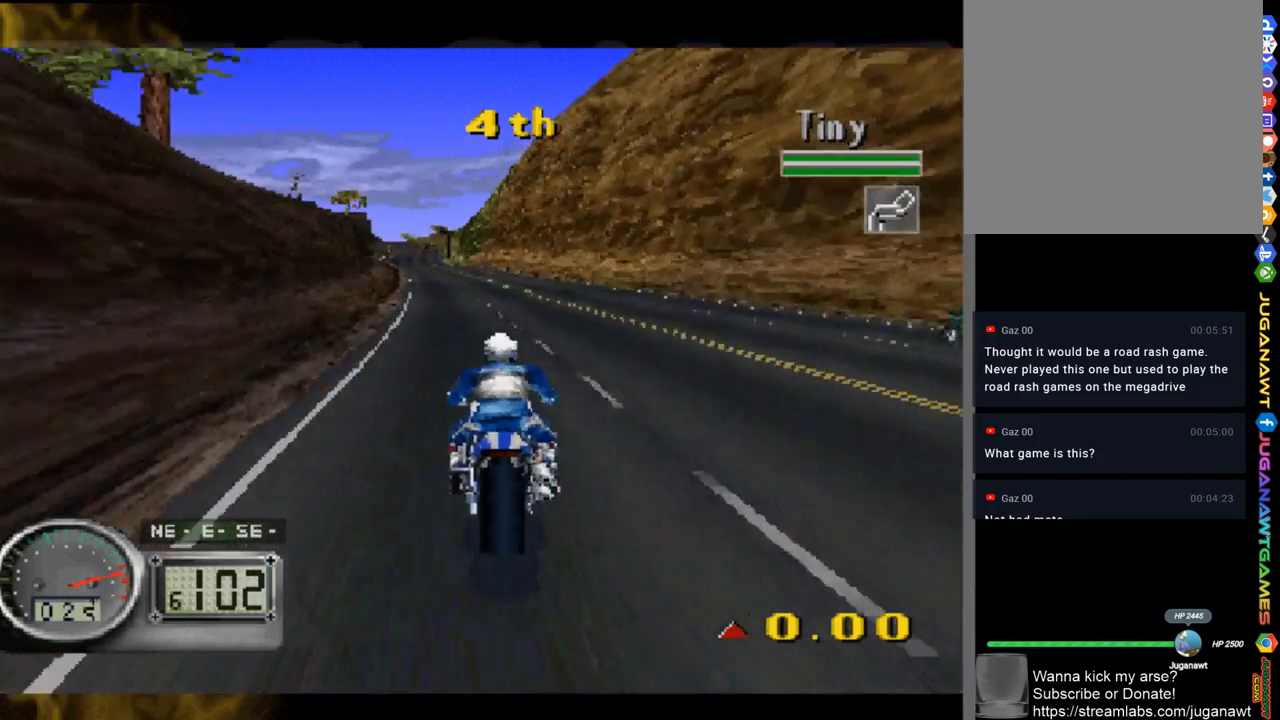
{"buttons": [], "left_stick": "center", "right_stick": "up", "events": [[100, "left_stick", "up-left"], [350, "left_stick", "center"]]}
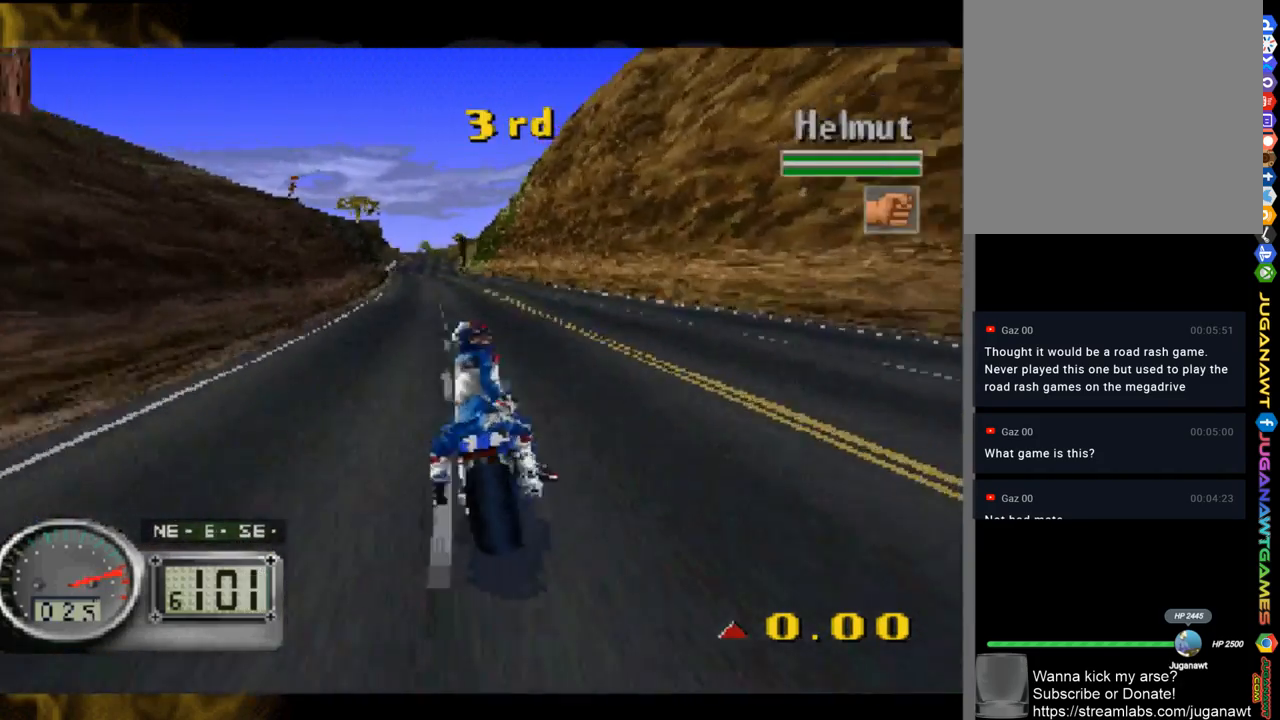
{"buttons": [], "left_stick": "center", "right_stick": "up", "events": [[117, "left_stick", "up-left"], [317, "left_stick", "center"]]}
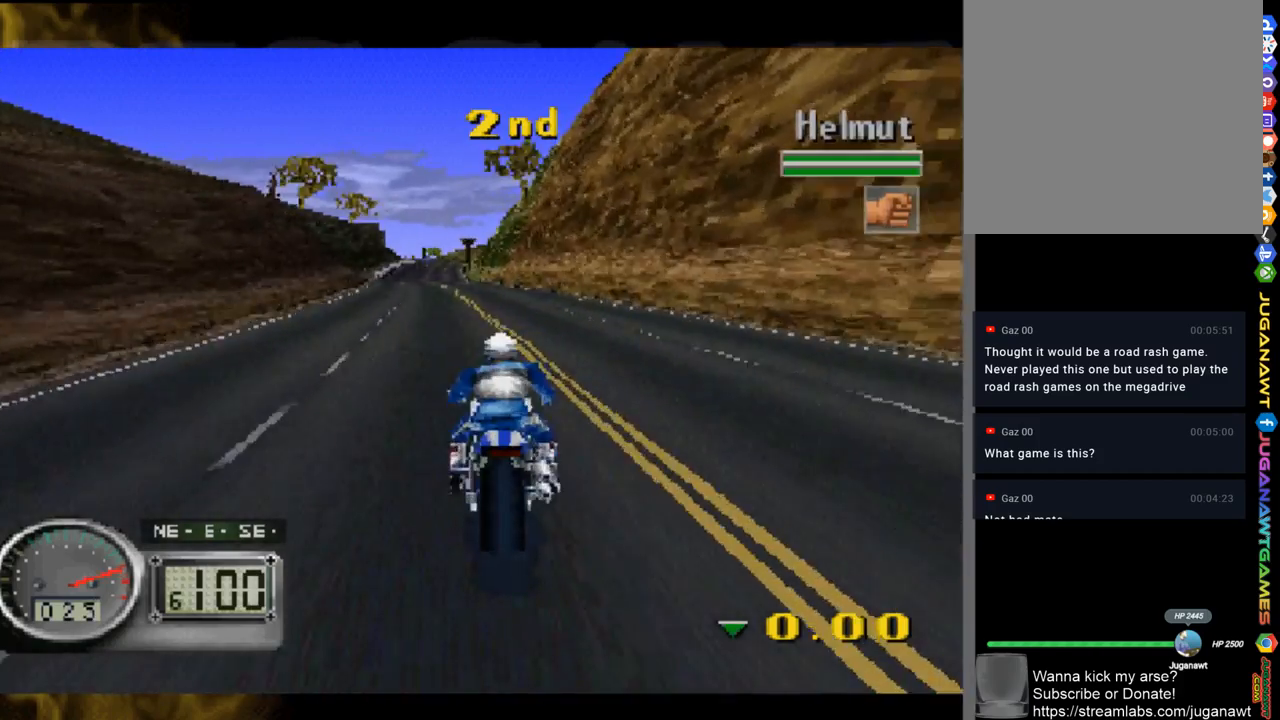
{"buttons": [], "left_stick": "center", "right_stick": "up", "events": [[150, "left_stick", "up-left"], [417, "left_stick", "center"]]}
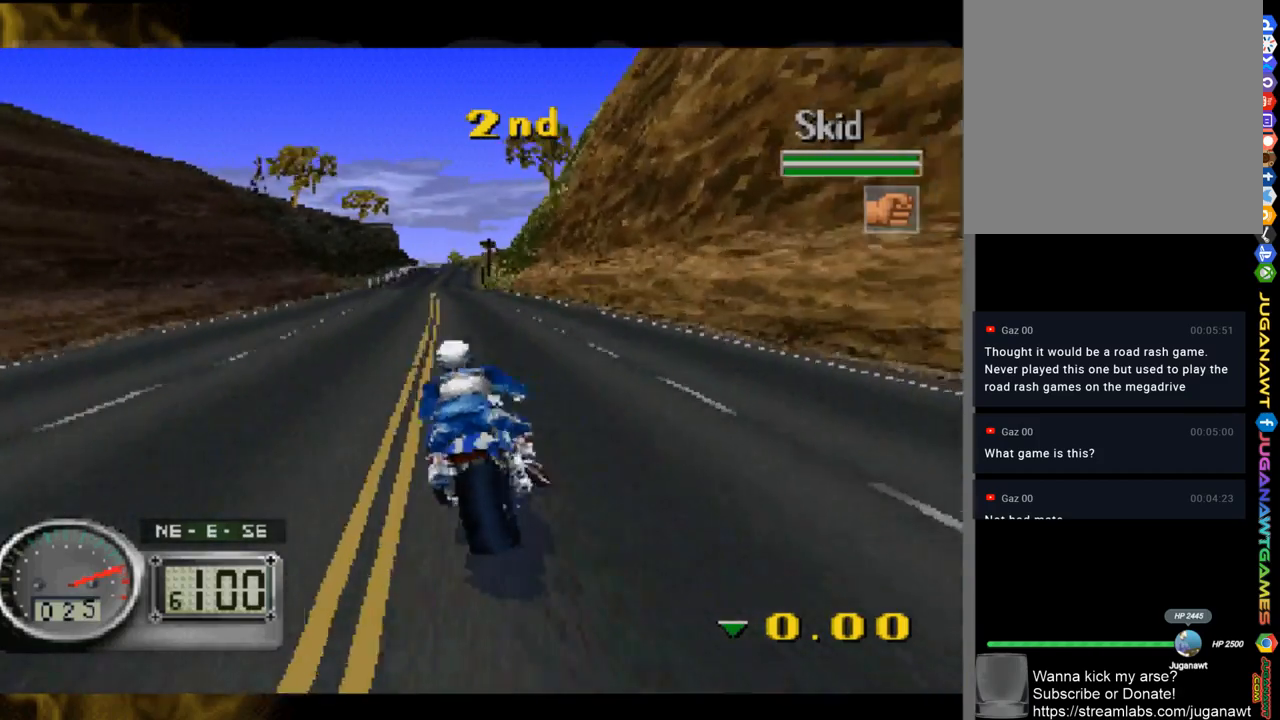
{"buttons": [], "left_stick": "up-left", "right_stick": "up", "events": [[83, "left_stick", "up-left"], [233, "left_stick", "center"], [417, "left_stick", "up-left"]]}
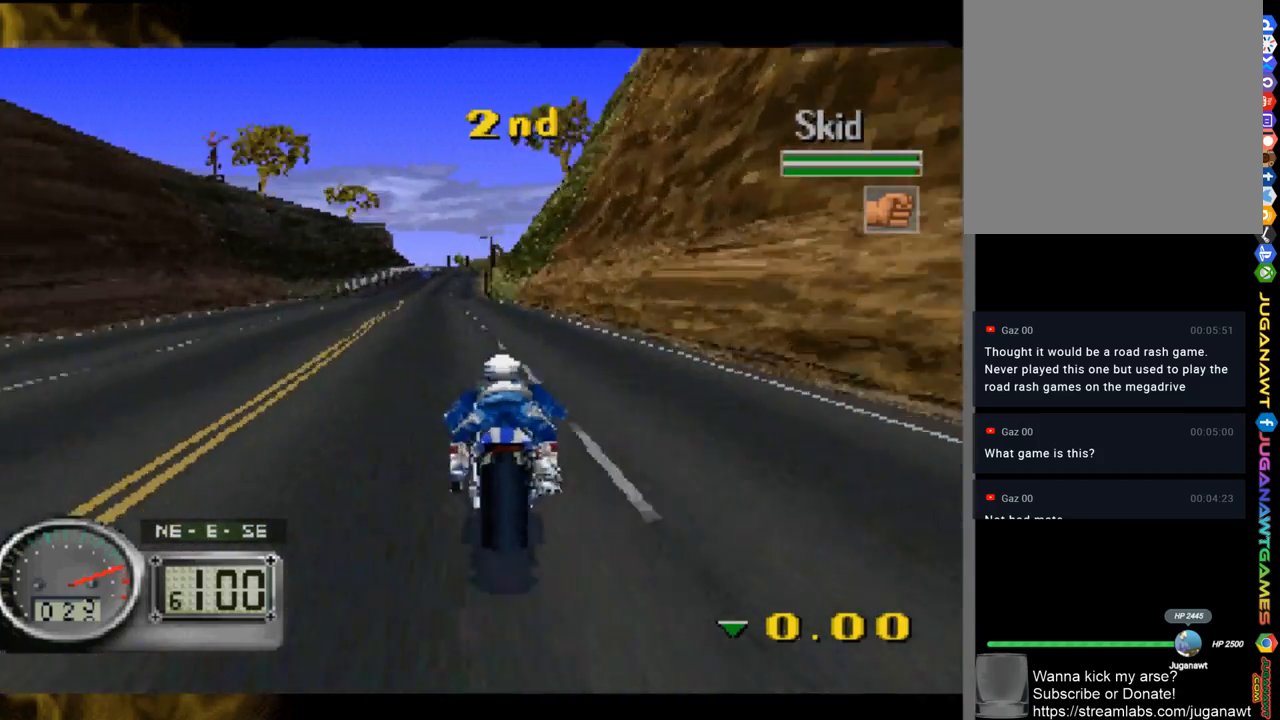
{"buttons": [], "left_stick": "left", "right_stick": "up", "events": [[317, "left_stick", "center"], [417, "left_stick", "left"]]}
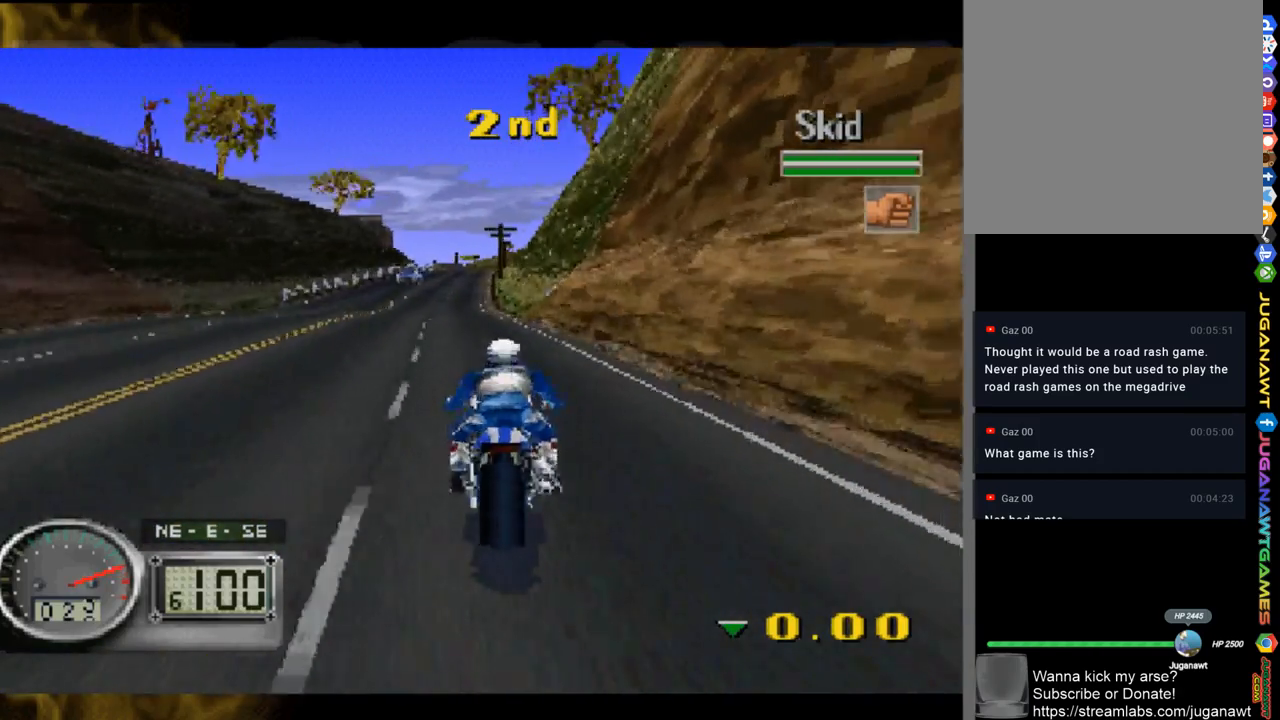
{"buttons": [], "left_stick": "center", "right_stick": "up", "events": [[250, "left_stick", "center"]]}